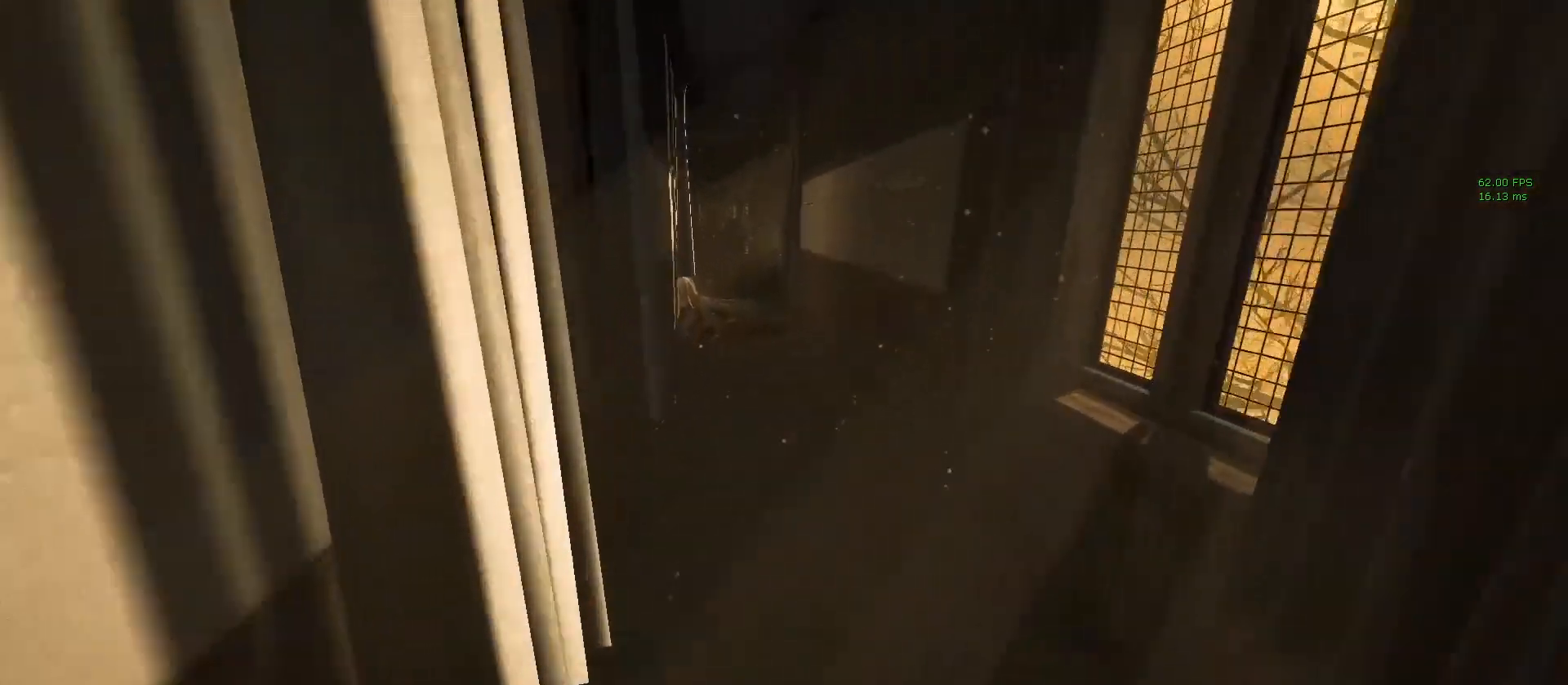
Gameplay with keyboard and mouse; each line is a JSON object with the keys and mouse buttons held at the frame after it. "events" lists presses ("down") and releases ("up") of "1", "2", "3", "4", "5", "a", "alt", "c", "ctrl", "d", "e", "f", "q", "r", "s", "shift", "space", "tab", "v", "w", "x", "z", "mouse_left", "mouse_middle", "mouse_right", "mouse_wheel_up" and "mouse_wheel_down" between this image and that frame as [ms after this image, input, new state], when the widget could be followed in between. "mouse_left", "mouse_middle", "mouse_right", "mouse_wheel_up", "mouse_wheel_down" = the "left", "middle", "right", "wheel_up", "wheel_down" buttons of the "mouse" list. No other keys are recorded. Mouse movement is not recorded.
{"keys": ["shift", "w"], "mouse": [], "events": []}
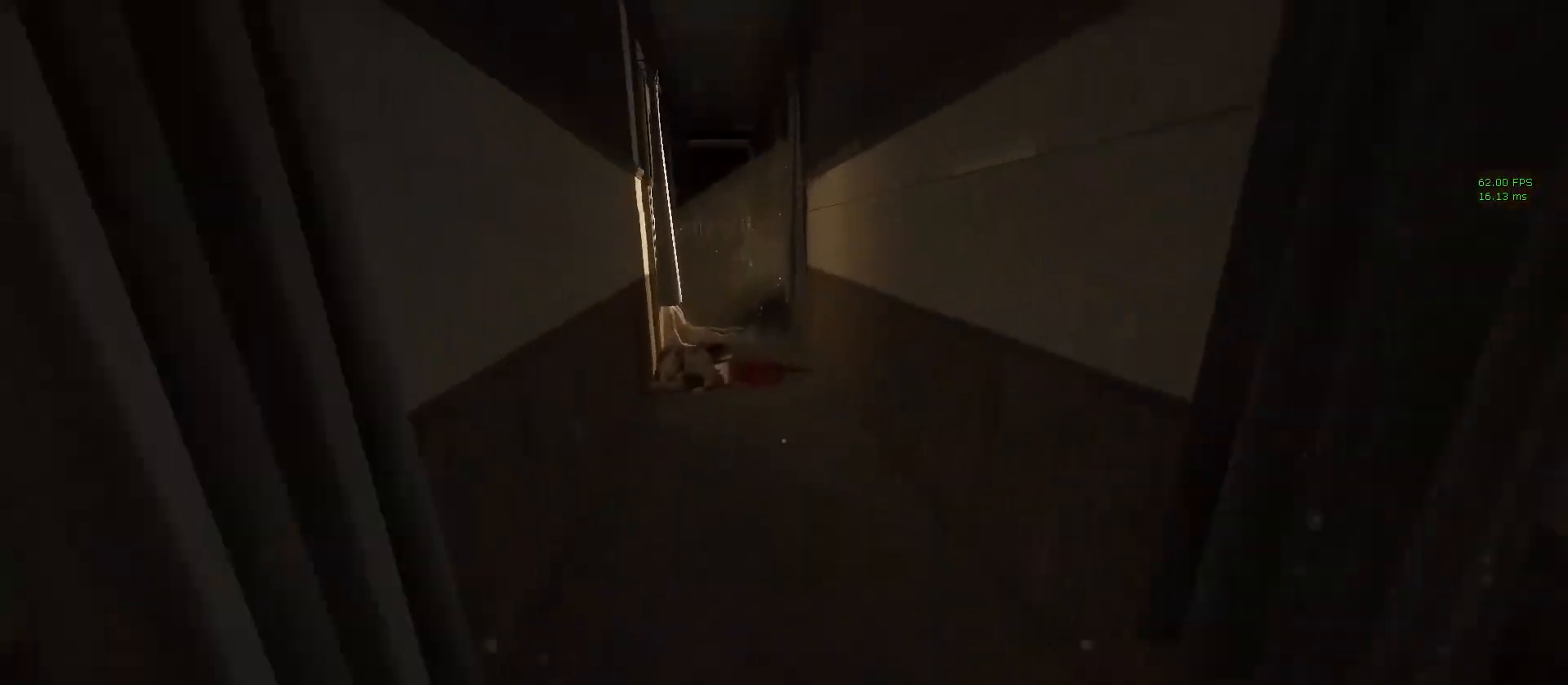
{"keys": ["shift", "w"], "mouse": [], "events": []}
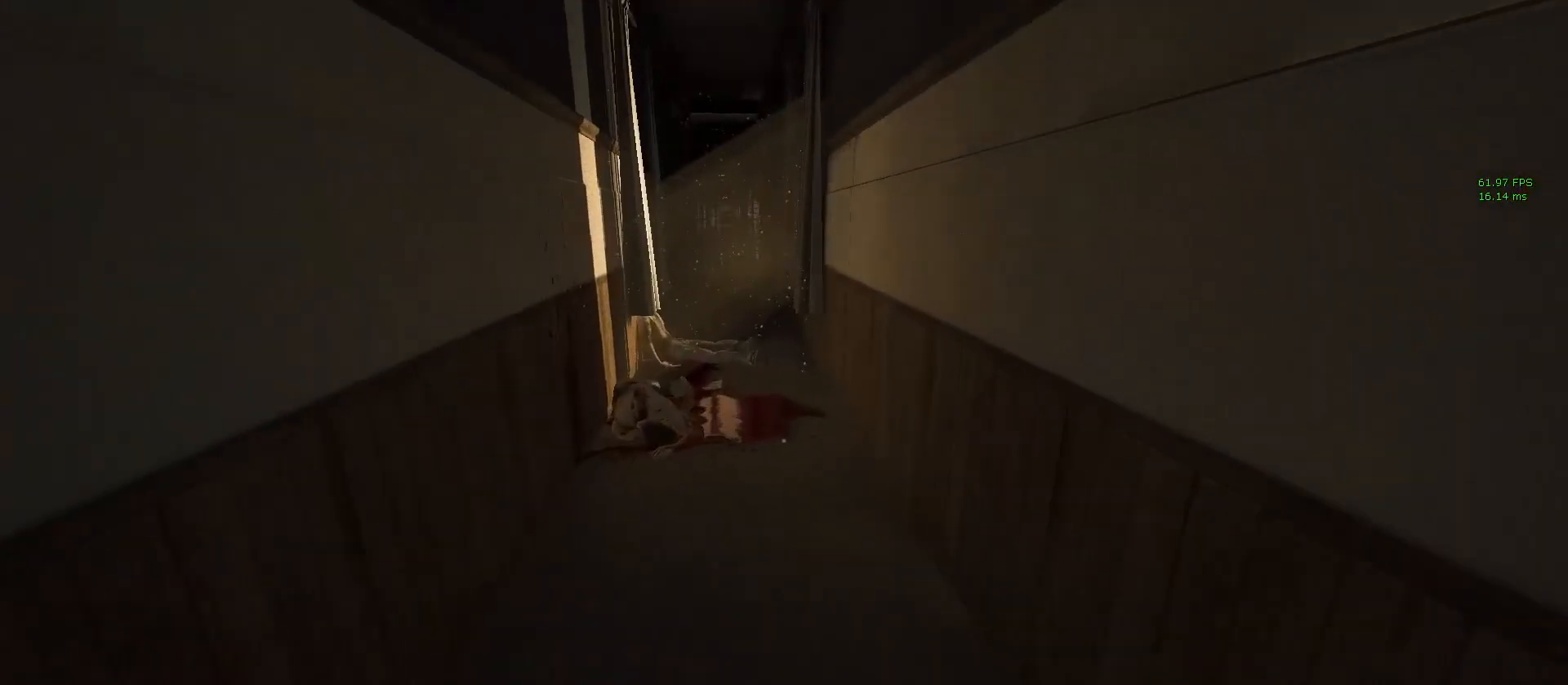
{"keys": ["shift", "w"], "mouse": [], "events": []}
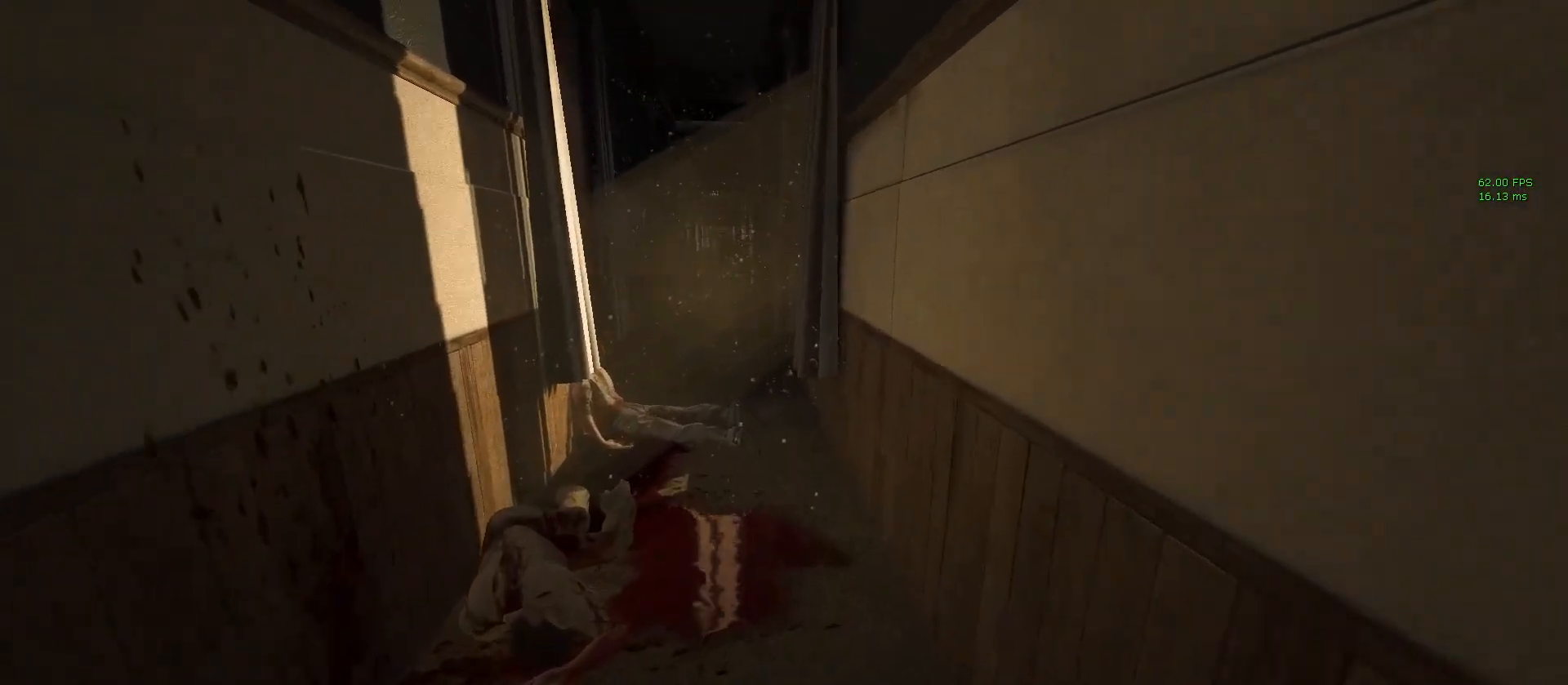
{"keys": ["shift", "w"], "mouse": [], "events": []}
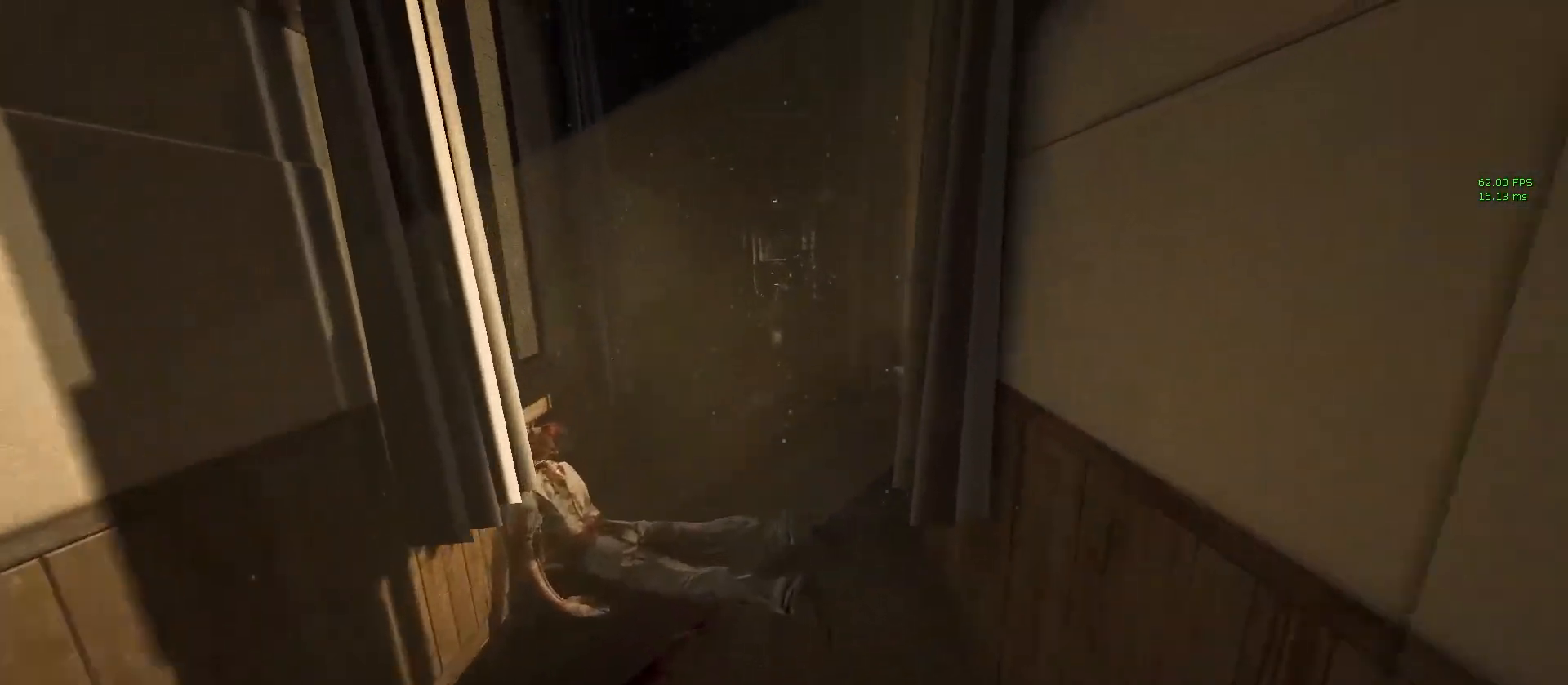
{"keys": ["shift", "w"], "mouse": [], "events": []}
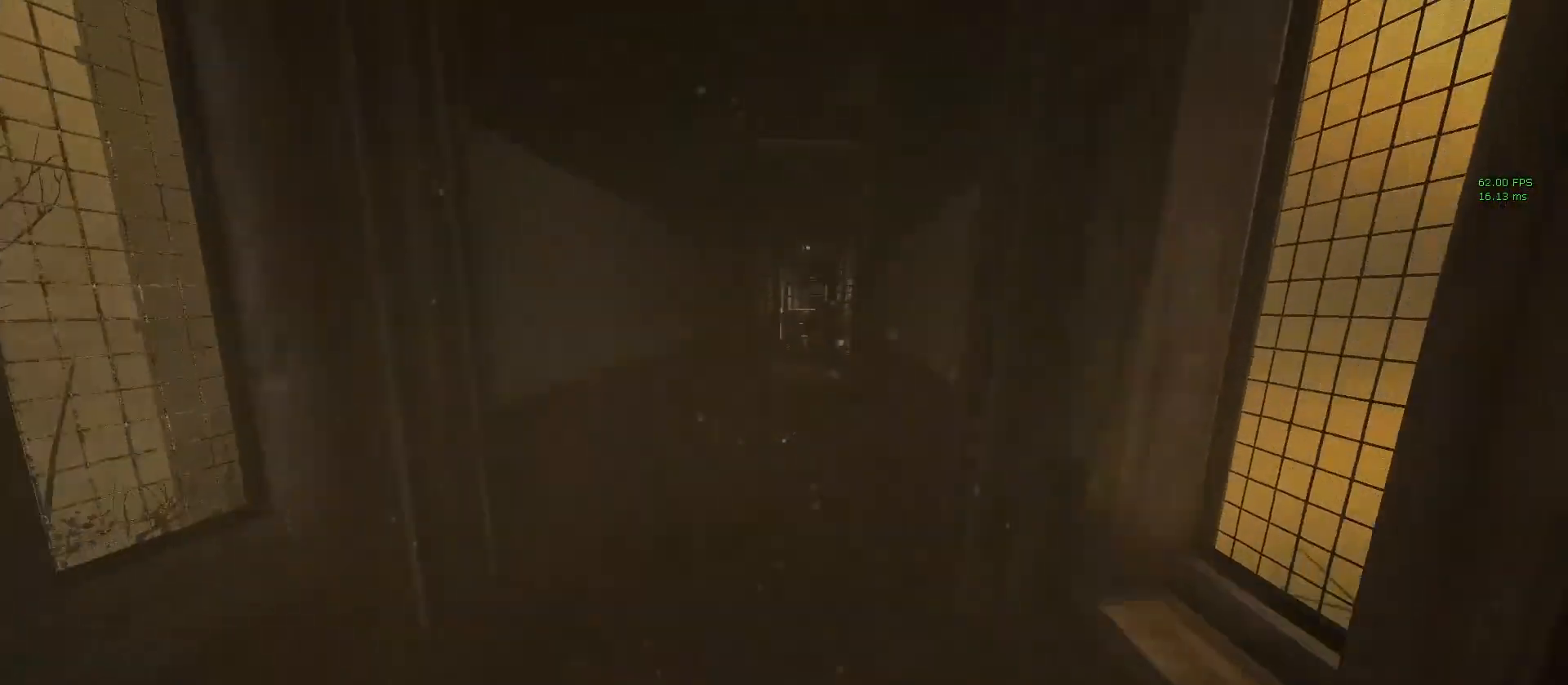
{"keys": ["shift", "w"], "mouse": [], "events": []}
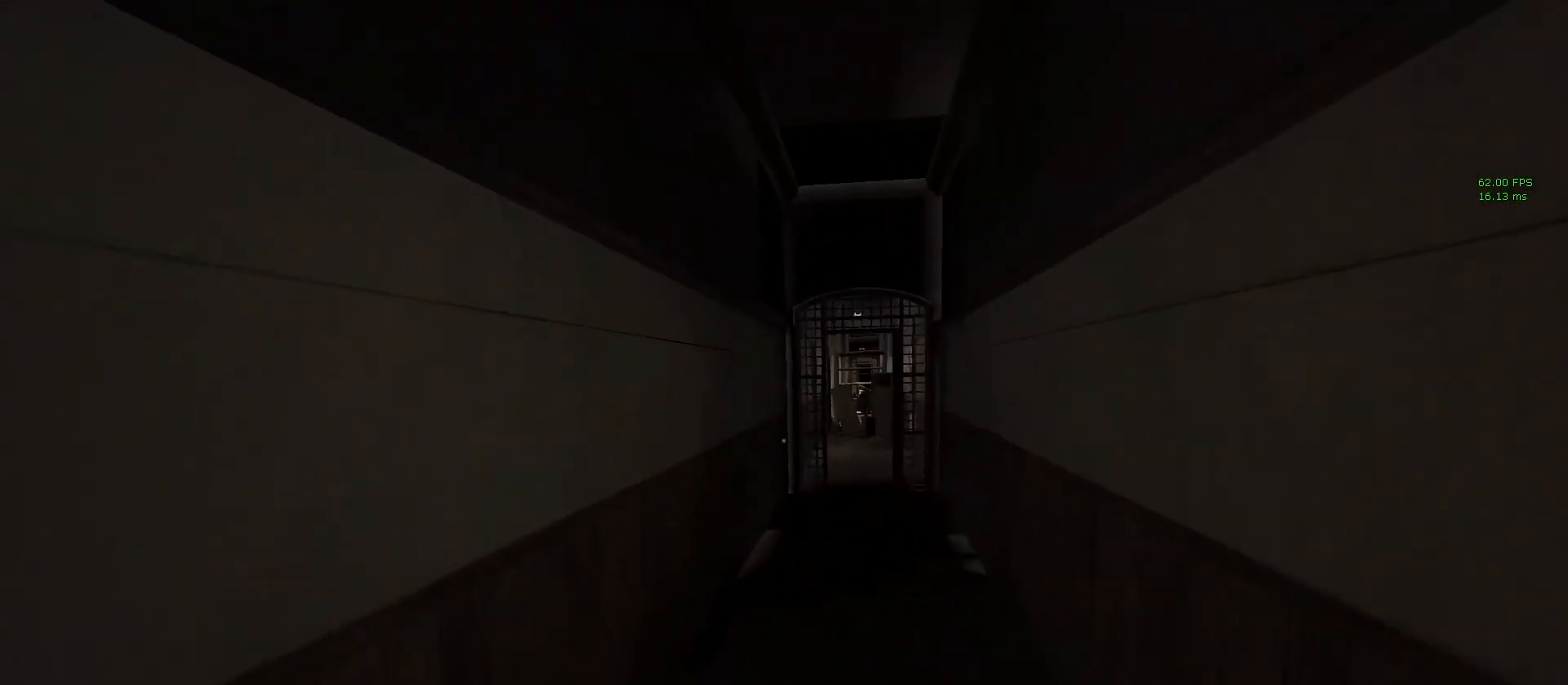
{"keys": ["shift", "w"], "mouse": [], "events": [[183, "d", "down"], [333, "d", "up"]]}
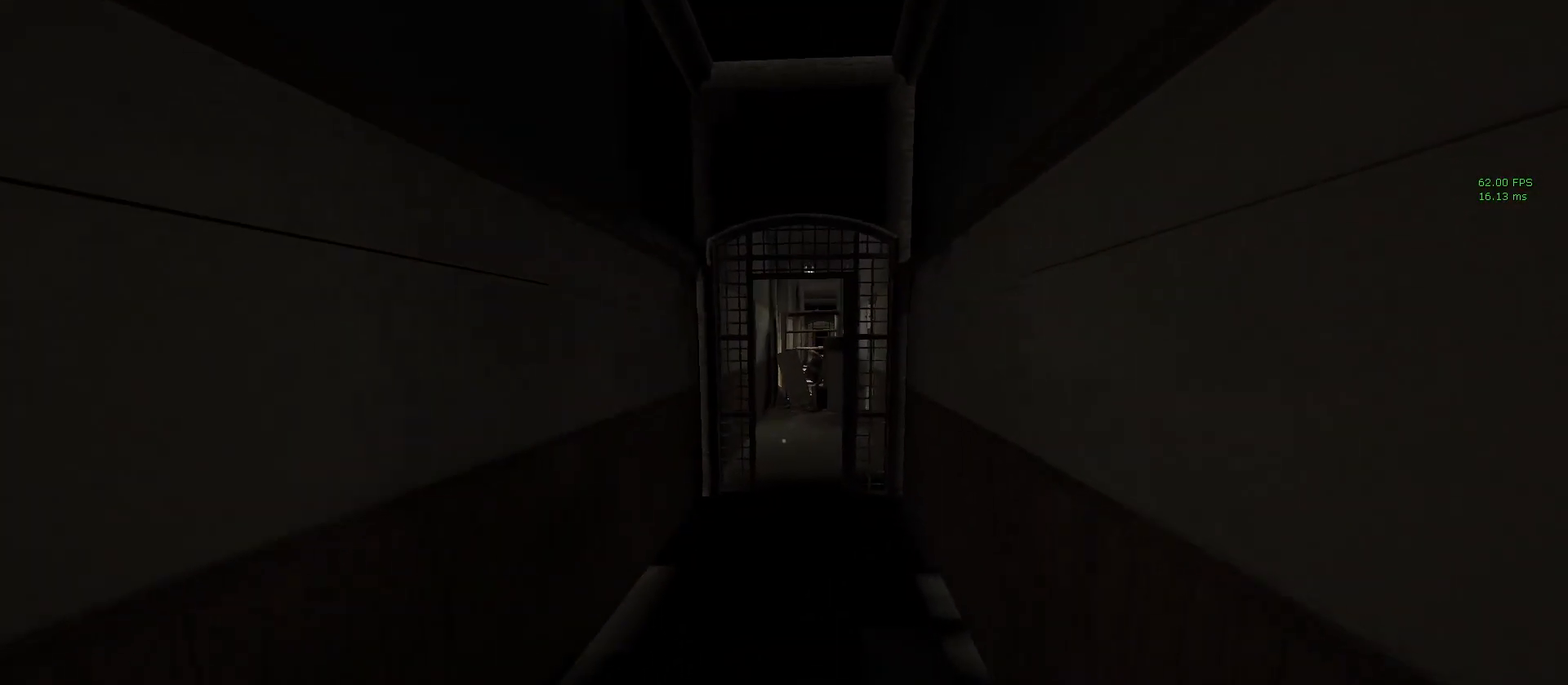
{"keys": ["shift", "w"], "mouse": [], "events": []}
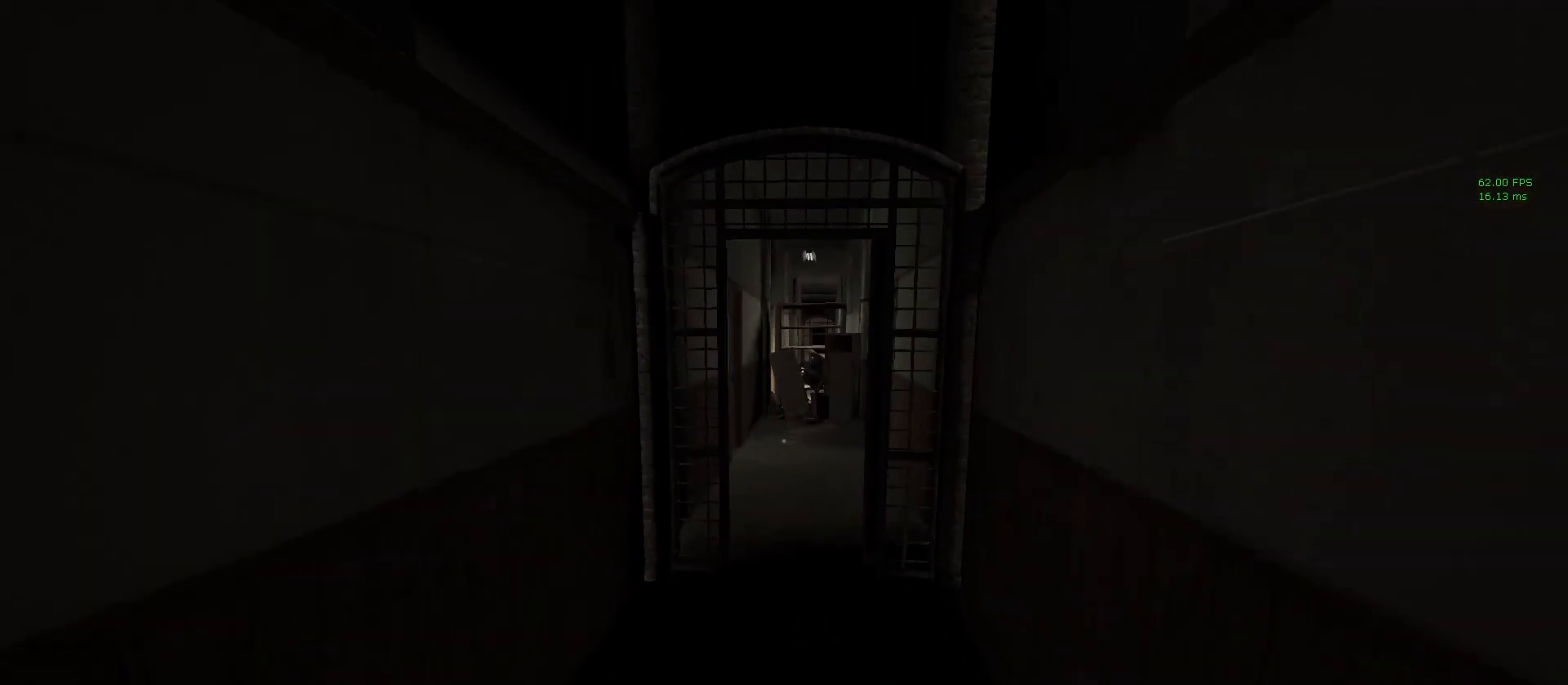
{"keys": ["shift", "w"], "mouse": [], "events": []}
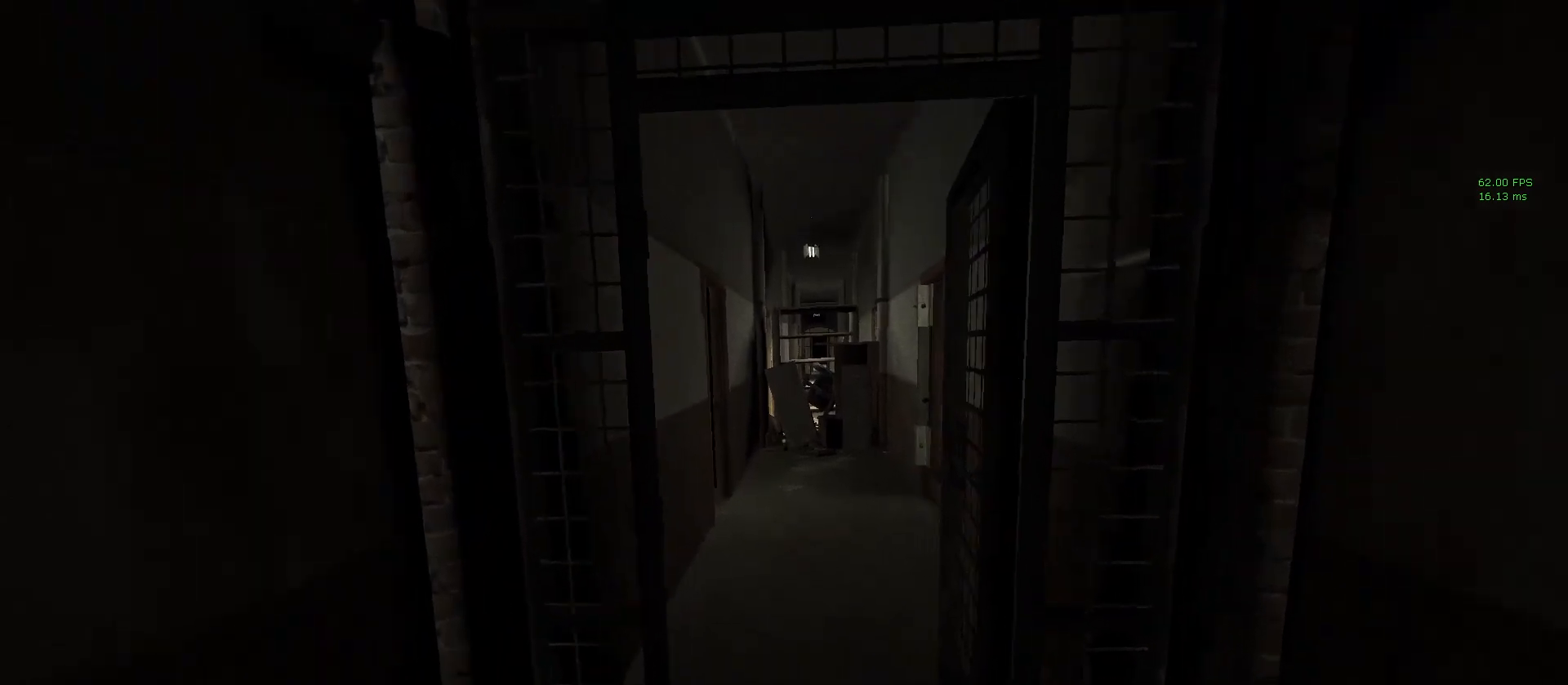
{"keys": ["shift", "w"], "mouse": [], "events": []}
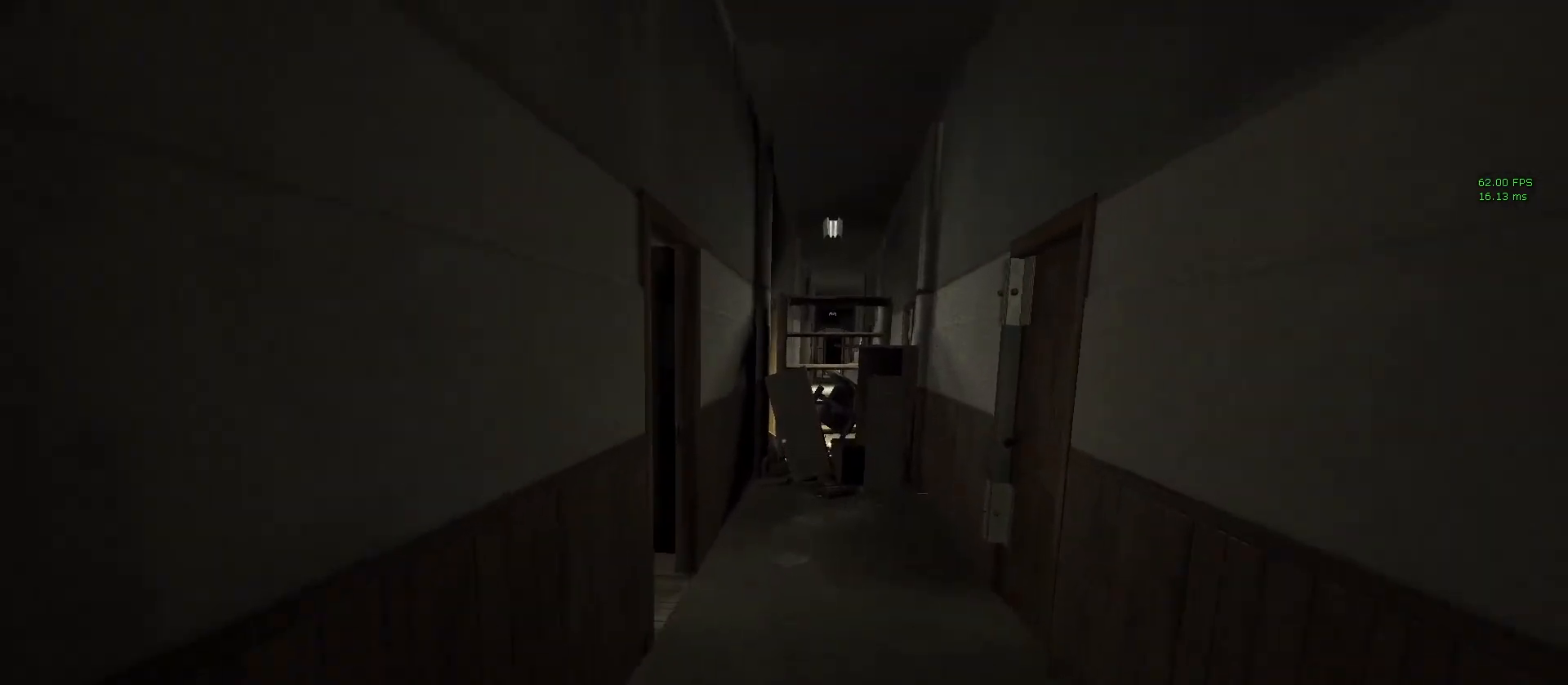
{"keys": ["shift", "w"], "mouse": [], "events": [[117, "d", "down"], [250, "d", "up"]]}
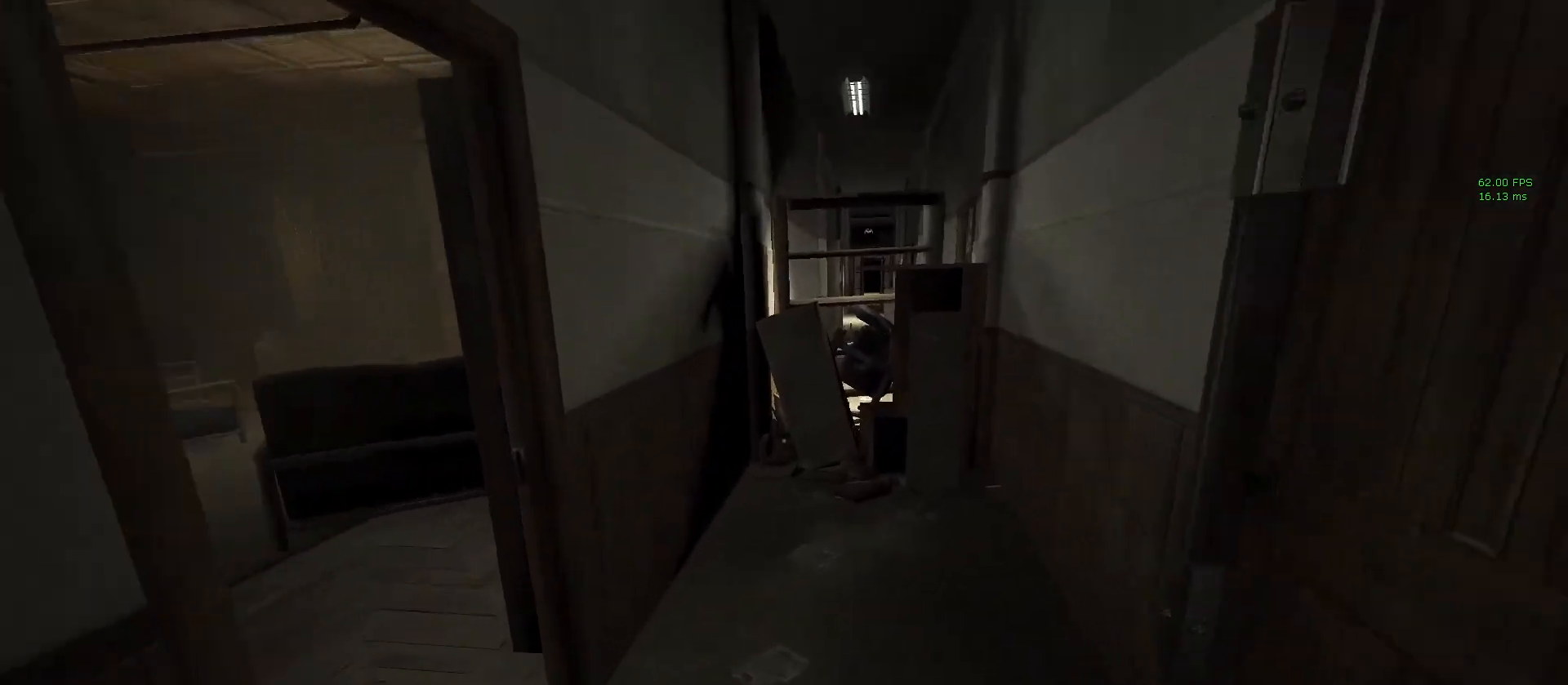
{"keys": ["a", "shift", "w"], "mouse": [], "events": [[367, "a", "down"]]}
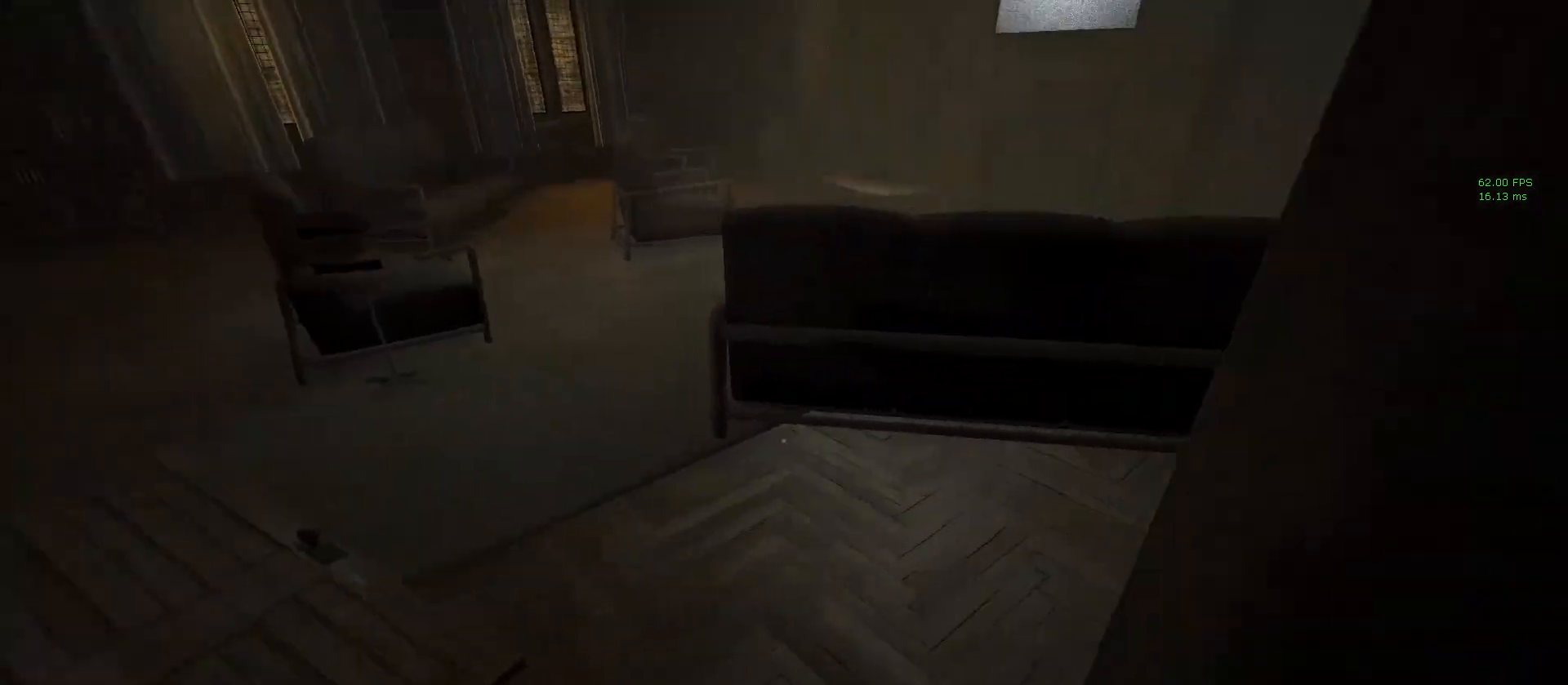
{"keys": ["shift", "w"], "mouse": [], "events": [[200, "a", "up"]]}
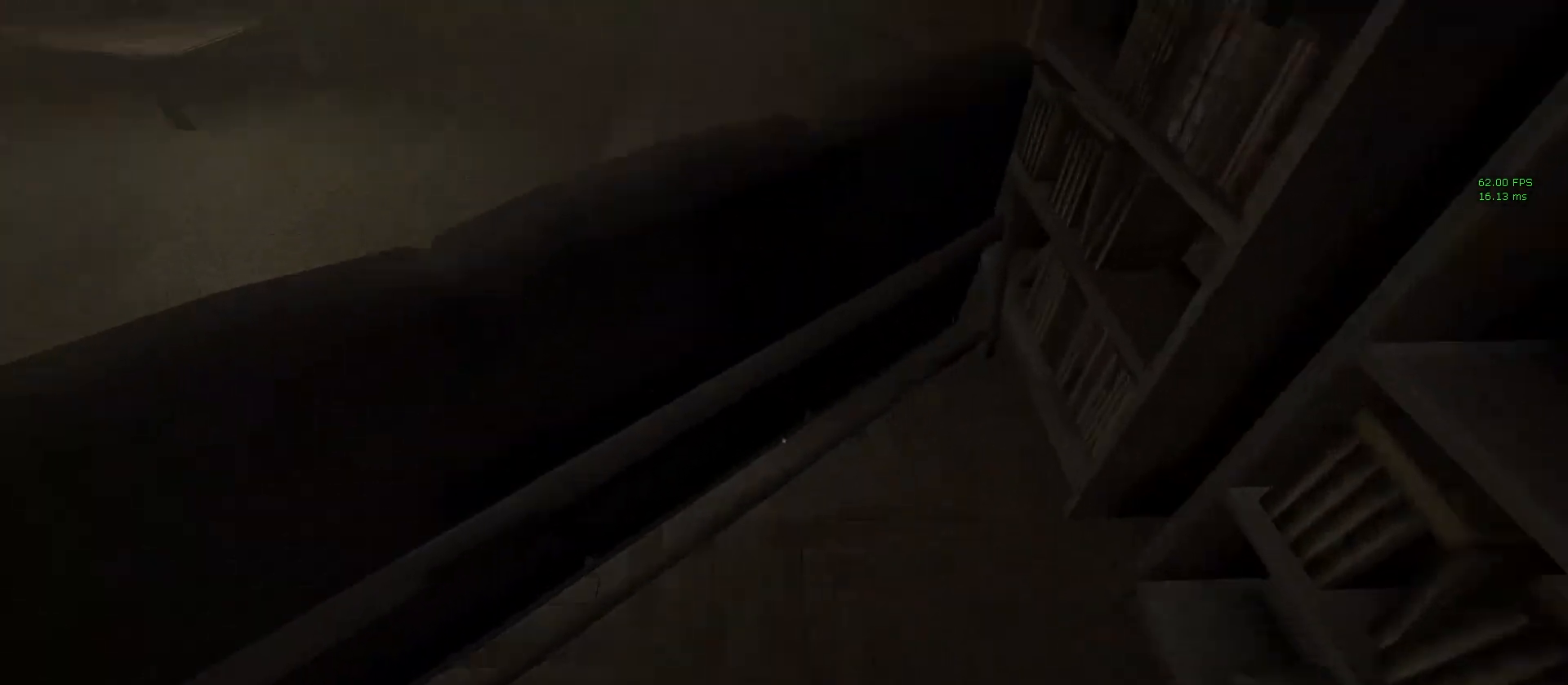
{"keys": ["shift", "w"], "mouse": [], "events": [[250, "space", "down"], [350, "space", "up"]]}
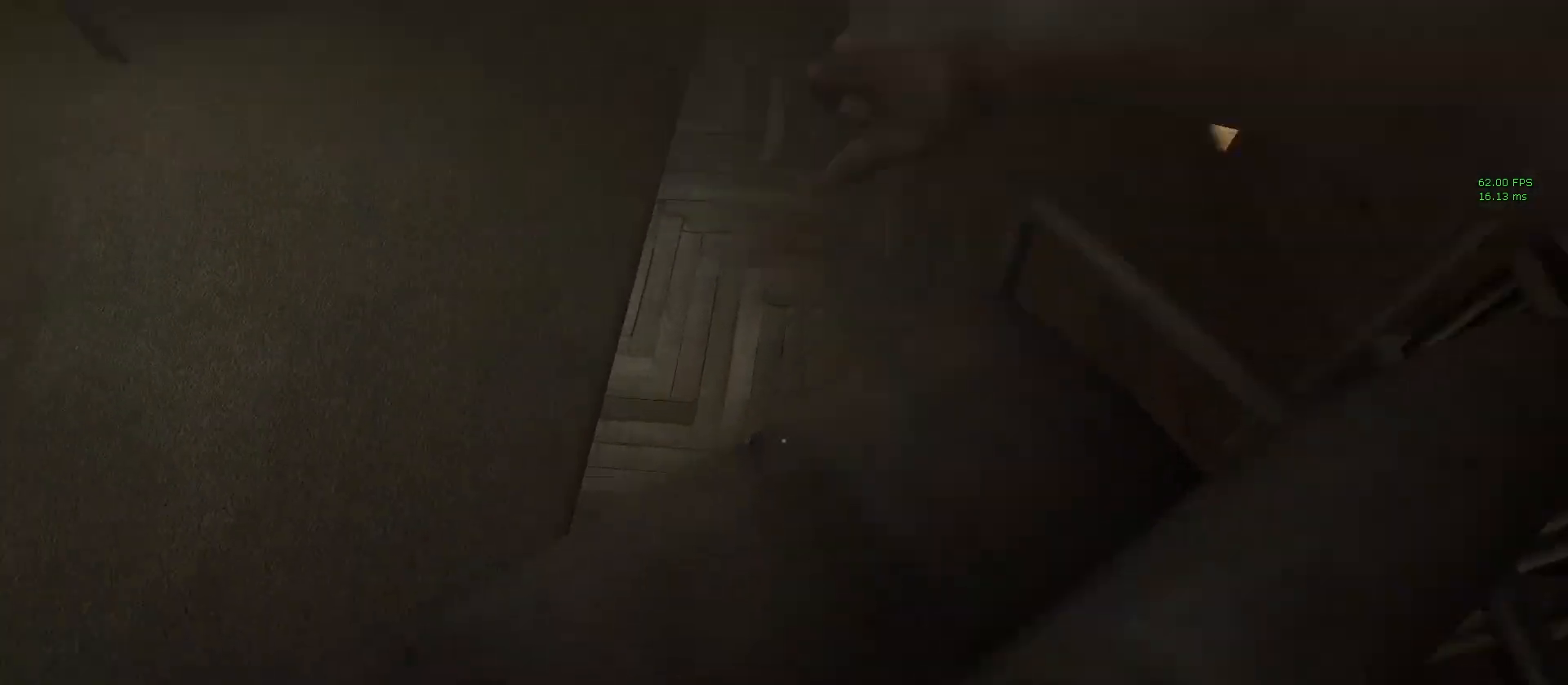
{"keys": ["d", "shift", "w"], "mouse": [], "events": [[133, "d", "down"]]}
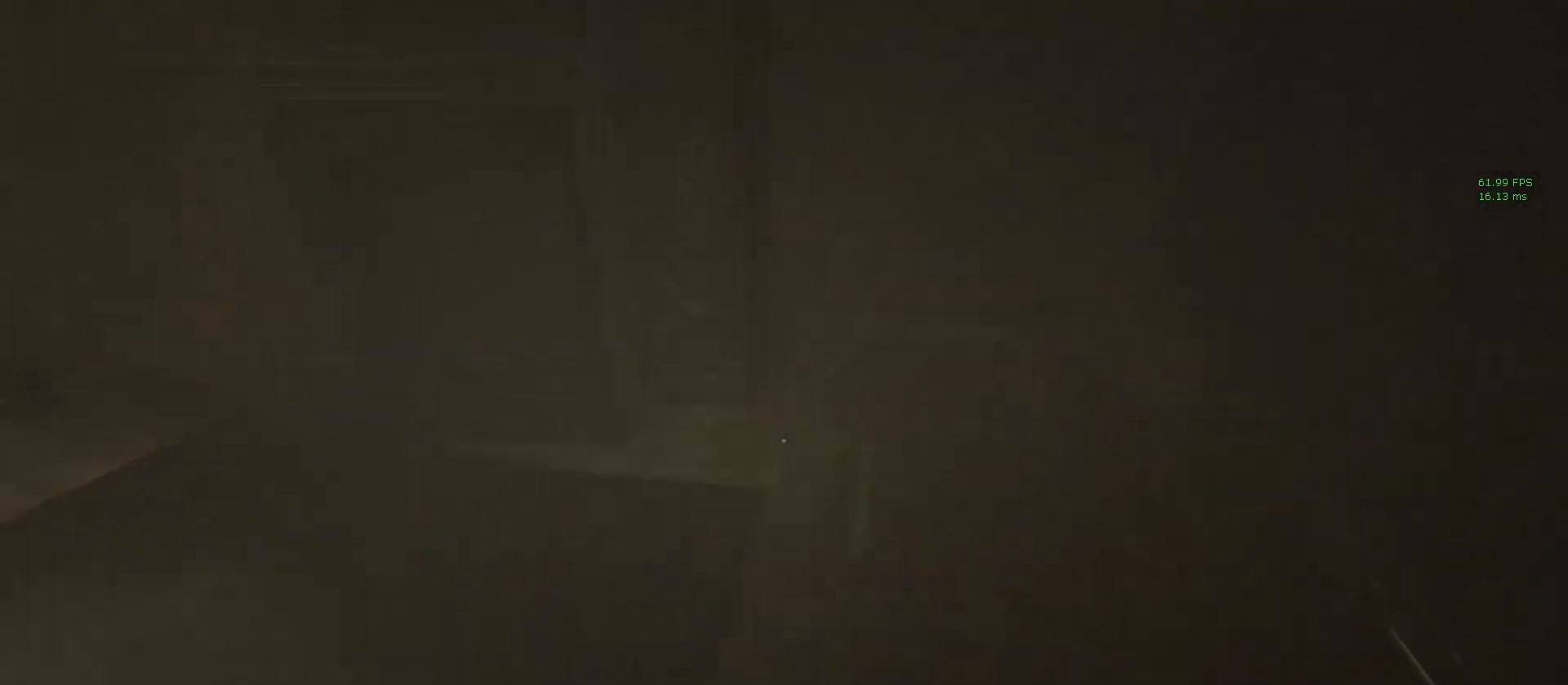
{"keys": ["shift", "w"], "mouse": ["left"], "events": [[50, "d", "up"], [383, "mouse_left", "down"]]}
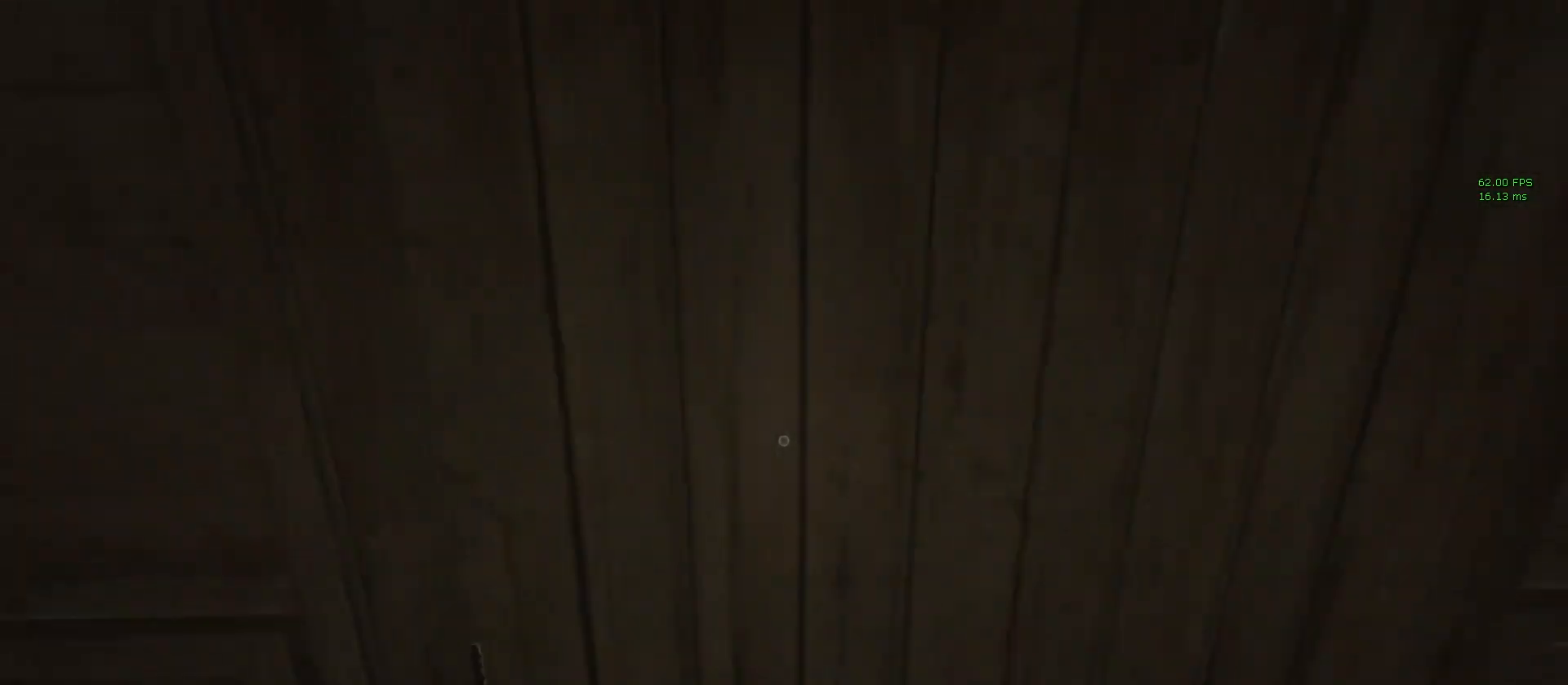
{"keys": ["shift", "w"], "mouse": [], "events": [[317, "mouse_left", "up"]]}
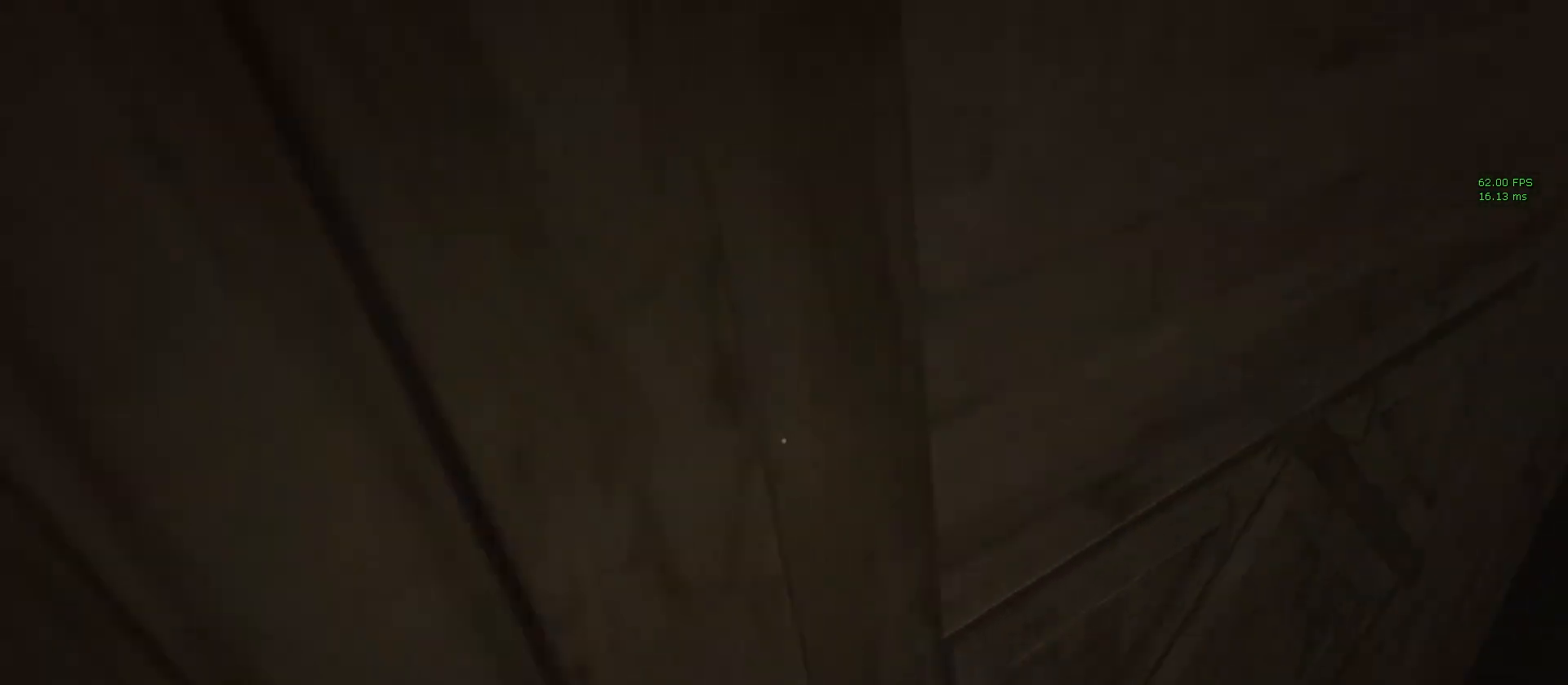
{"keys": ["shift", "w"], "mouse": [], "events": []}
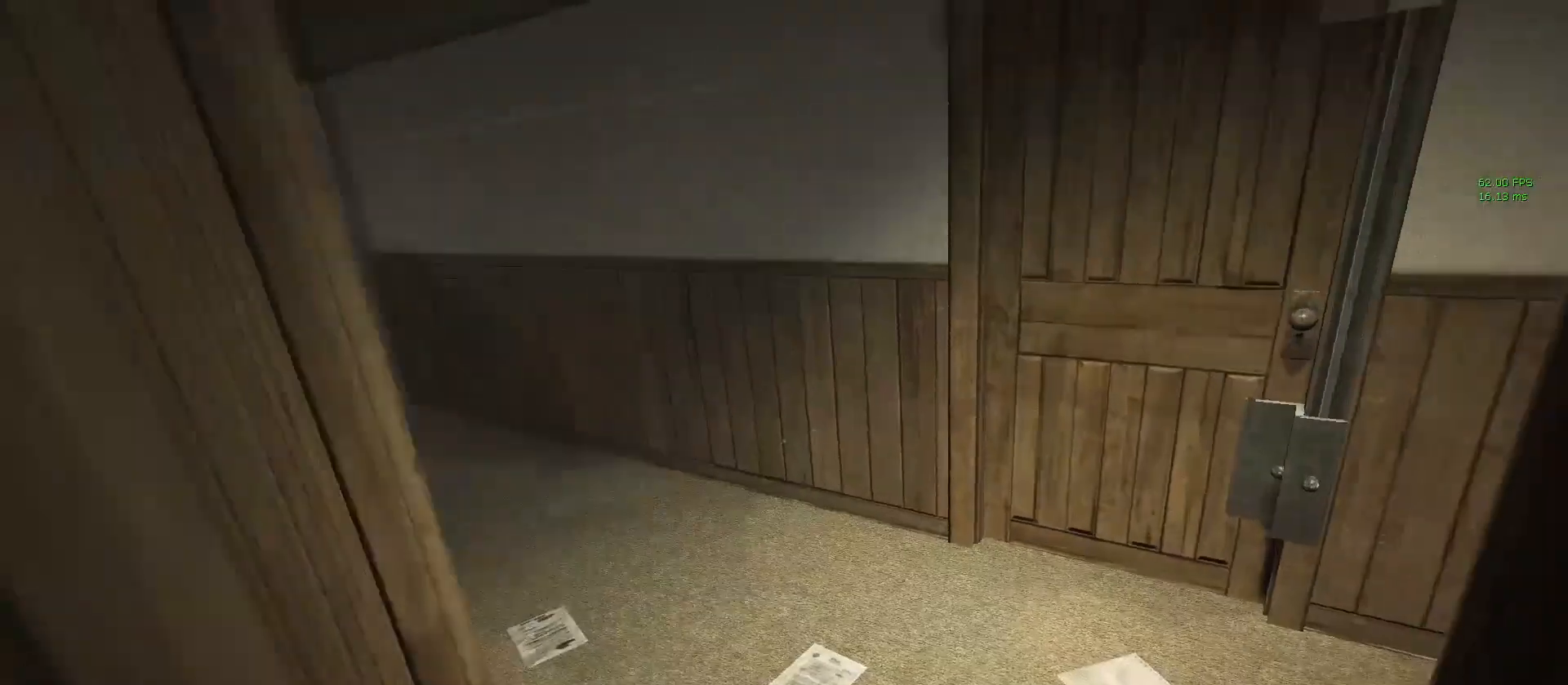
{"keys": ["d", "shift", "w"], "mouse": [], "events": [[467, "d", "down"]]}
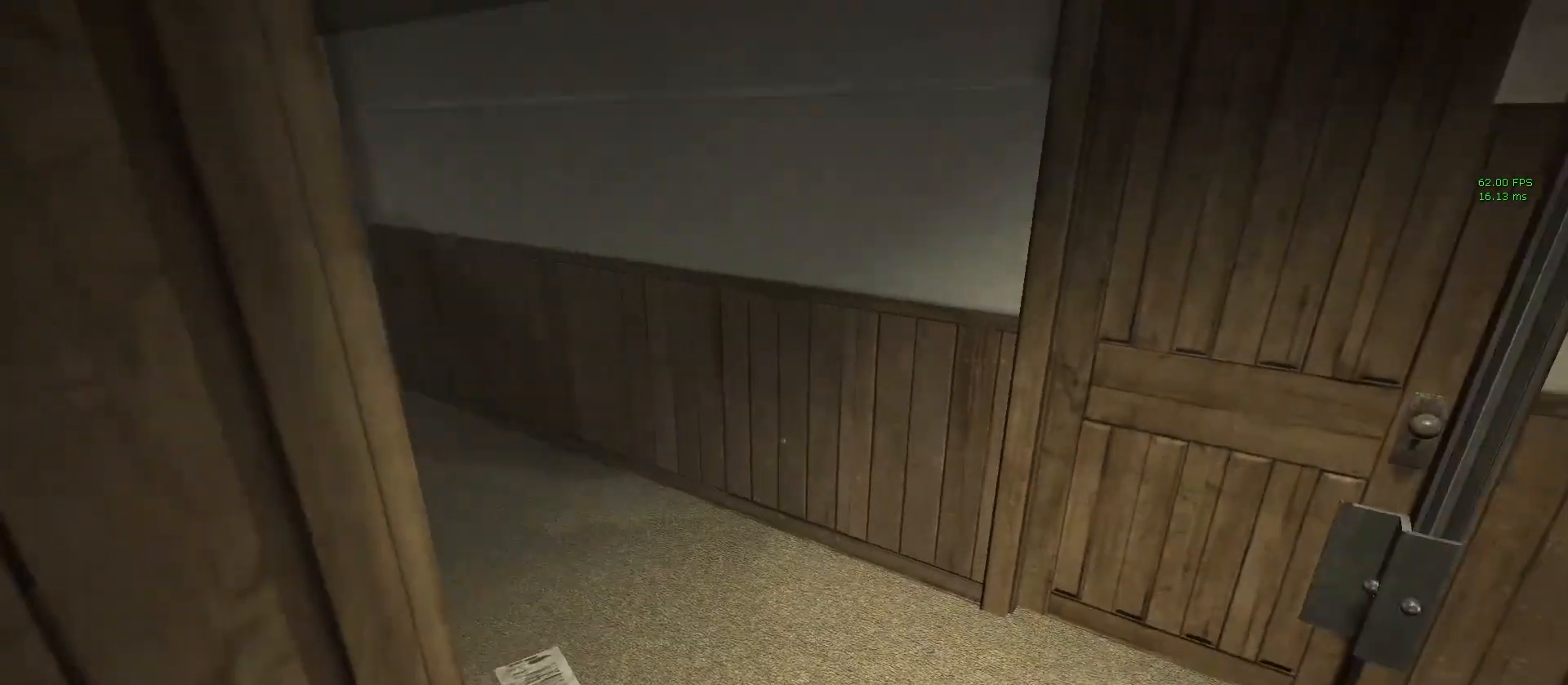
{"keys": ["shift", "w"], "mouse": [], "events": [[117, "d", "up"], [350, "d", "down"], [483, "d", "up"]]}
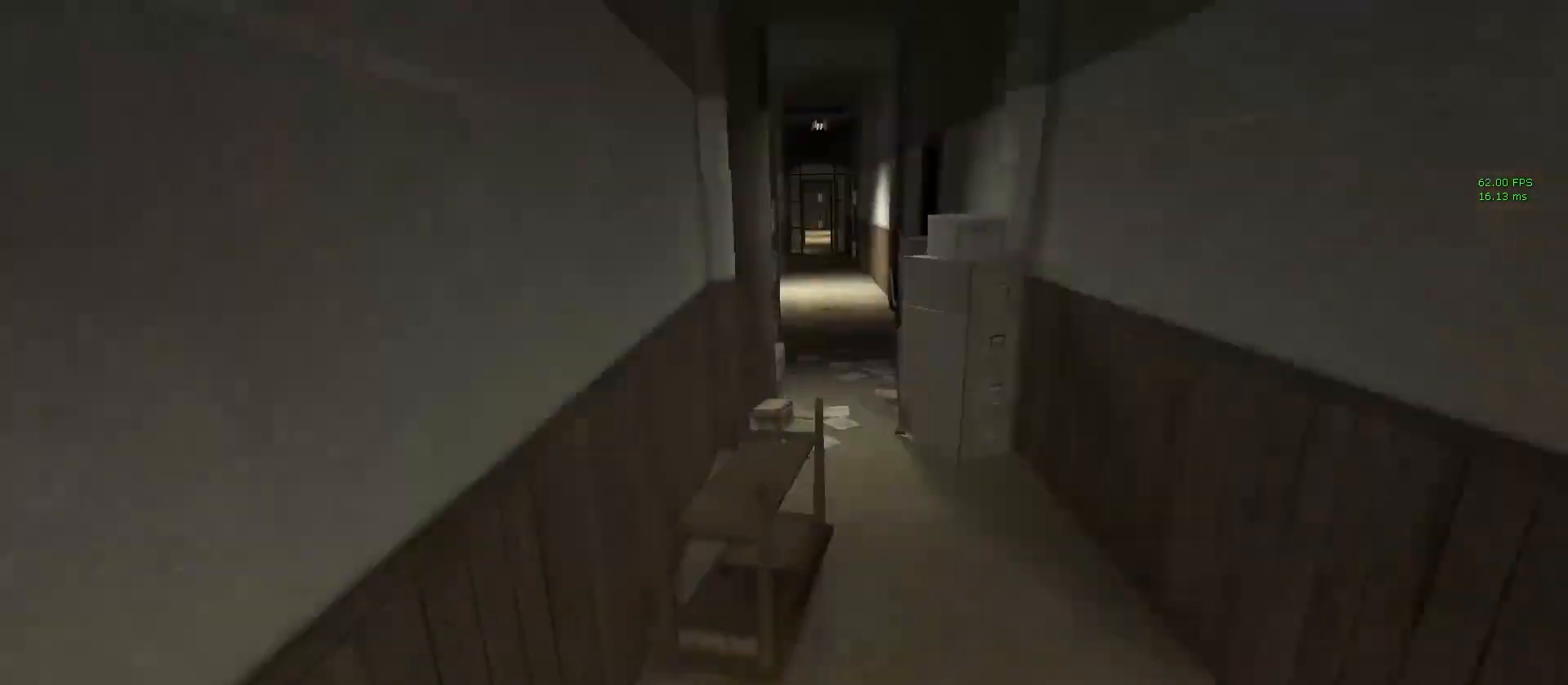
{"keys": ["shift", "w"], "mouse": [], "events": [[317, "d", "down"], [450, "d", "up"]]}
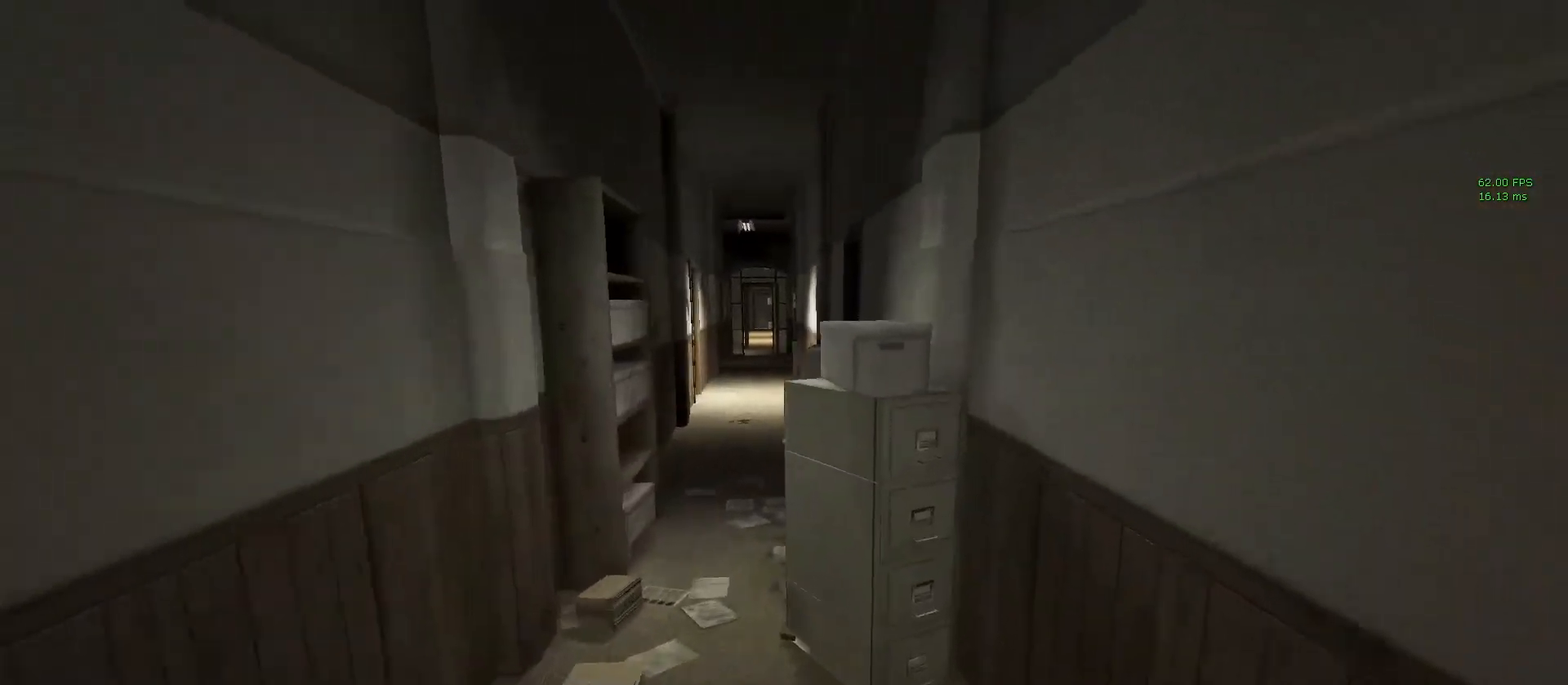
{"keys": ["shift", "w"], "mouse": [], "events": [[383, "a", "down"], [417, "a", "up"]]}
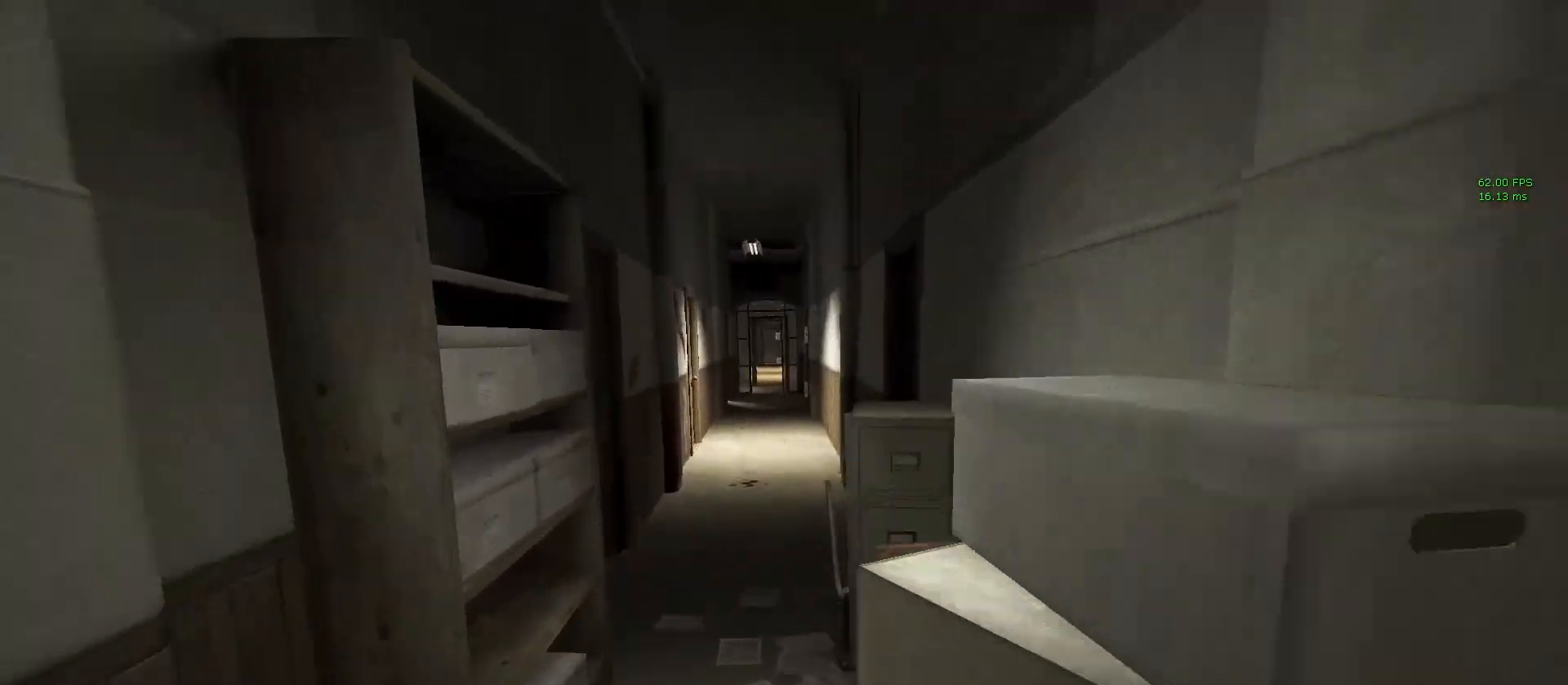
{"keys": ["shift", "w"], "mouse": [], "events": []}
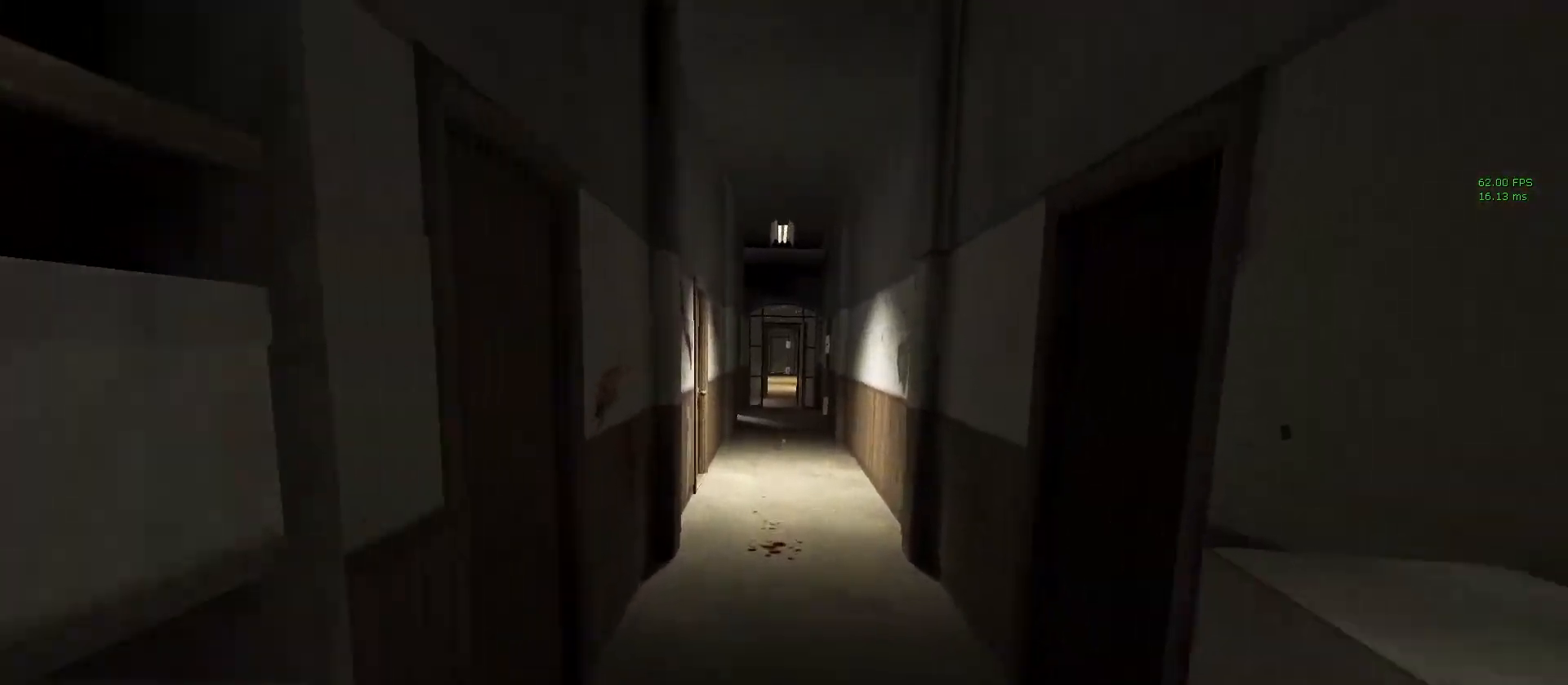
{"keys": ["shift", "w"], "mouse": [], "events": []}
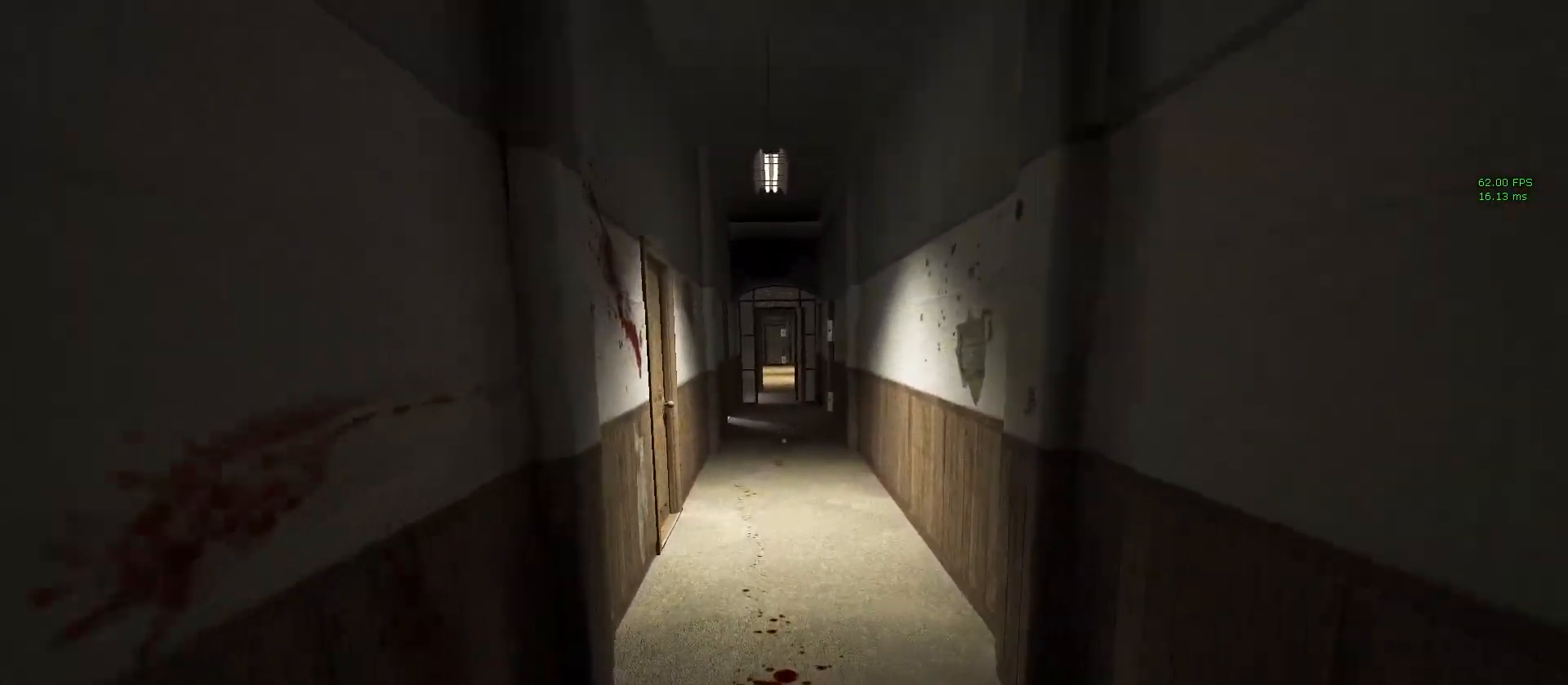
{"keys": ["a", "shift", "w"], "mouse": [], "events": [[200, "d", "down"], [283, "d", "up"], [467, "a", "down"]]}
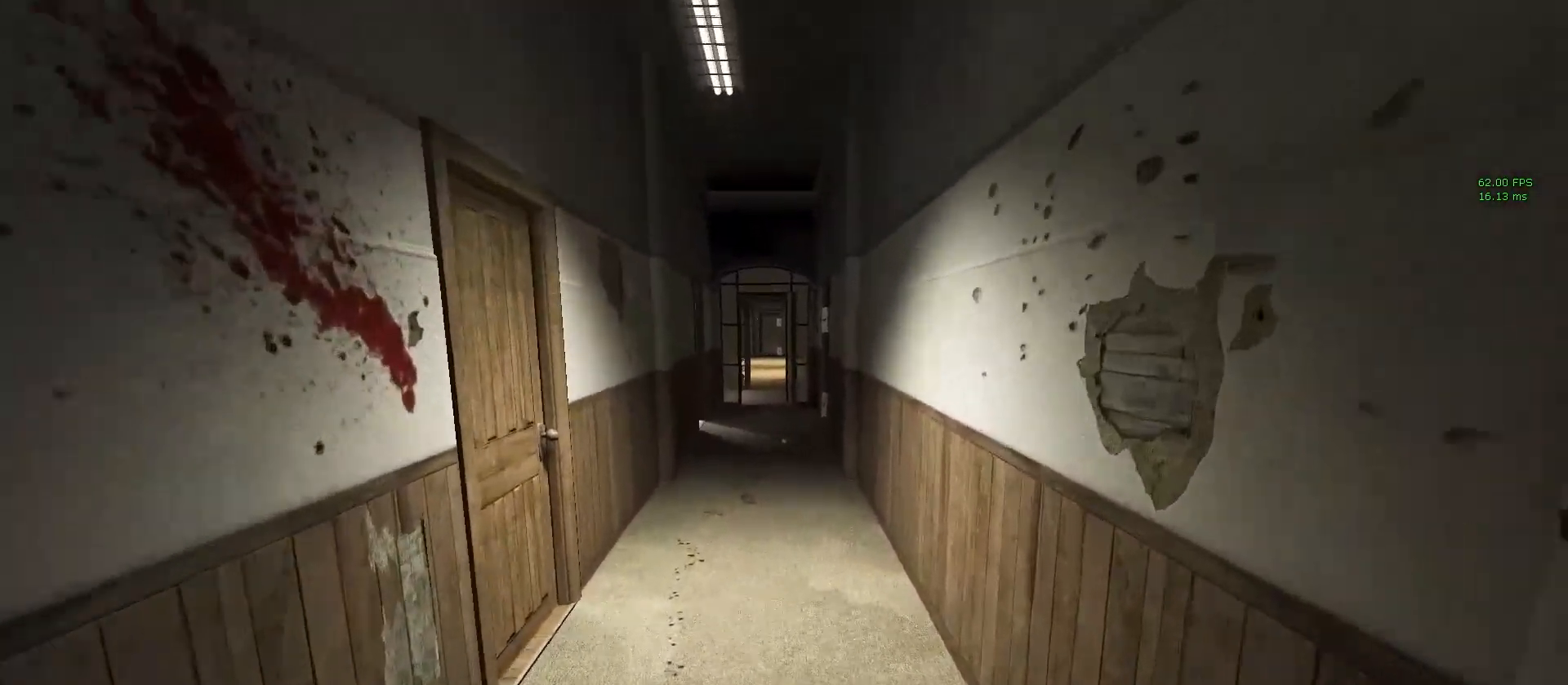
{"keys": ["shift", "w"], "mouse": [], "events": [[17, "a", "up"]]}
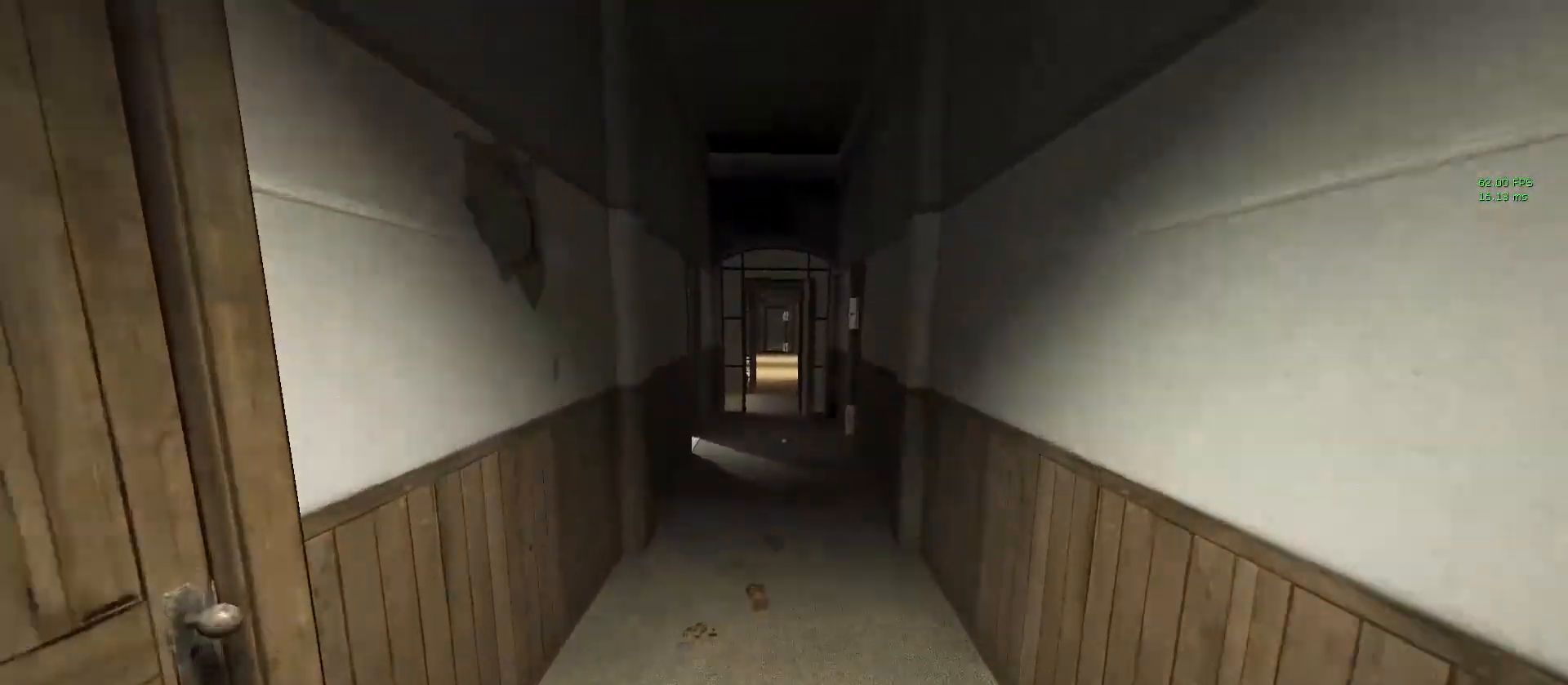
{"keys": ["shift", "w"], "mouse": [], "events": []}
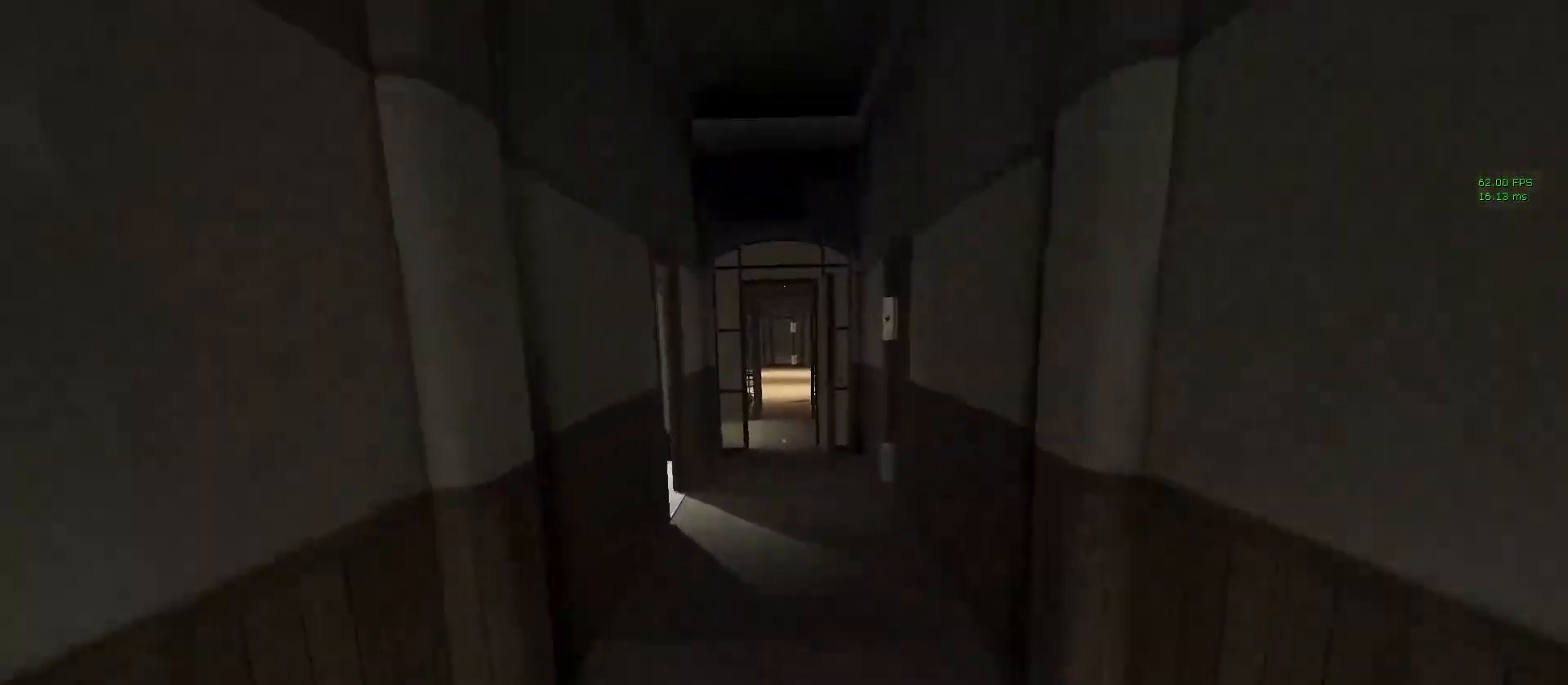
{"keys": ["shift", "w"], "mouse": [], "events": []}